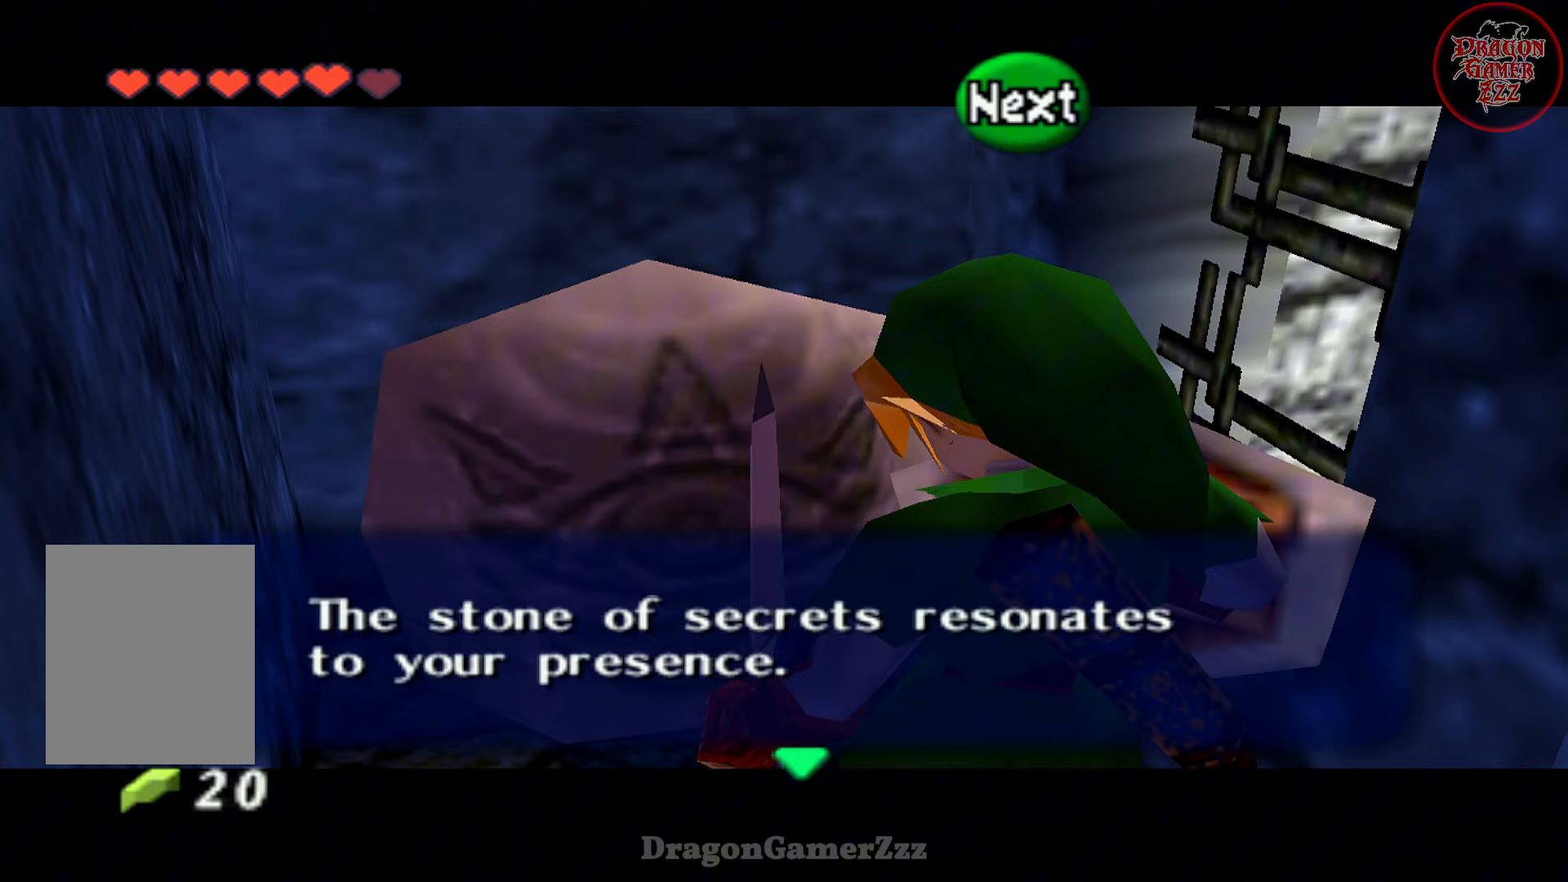
Gameplay with a controller (Nintendo layout); each line is a JSON object with the inputs held at the frame after it. "events" lists button and stick changes between this image and that frame as [ms after this image, input, new state], when the widget could be followed in between. Not read: L3 R3.
{"buttons": ["A"], "left_stick": "center", "events": [[483, "A", "down"]]}
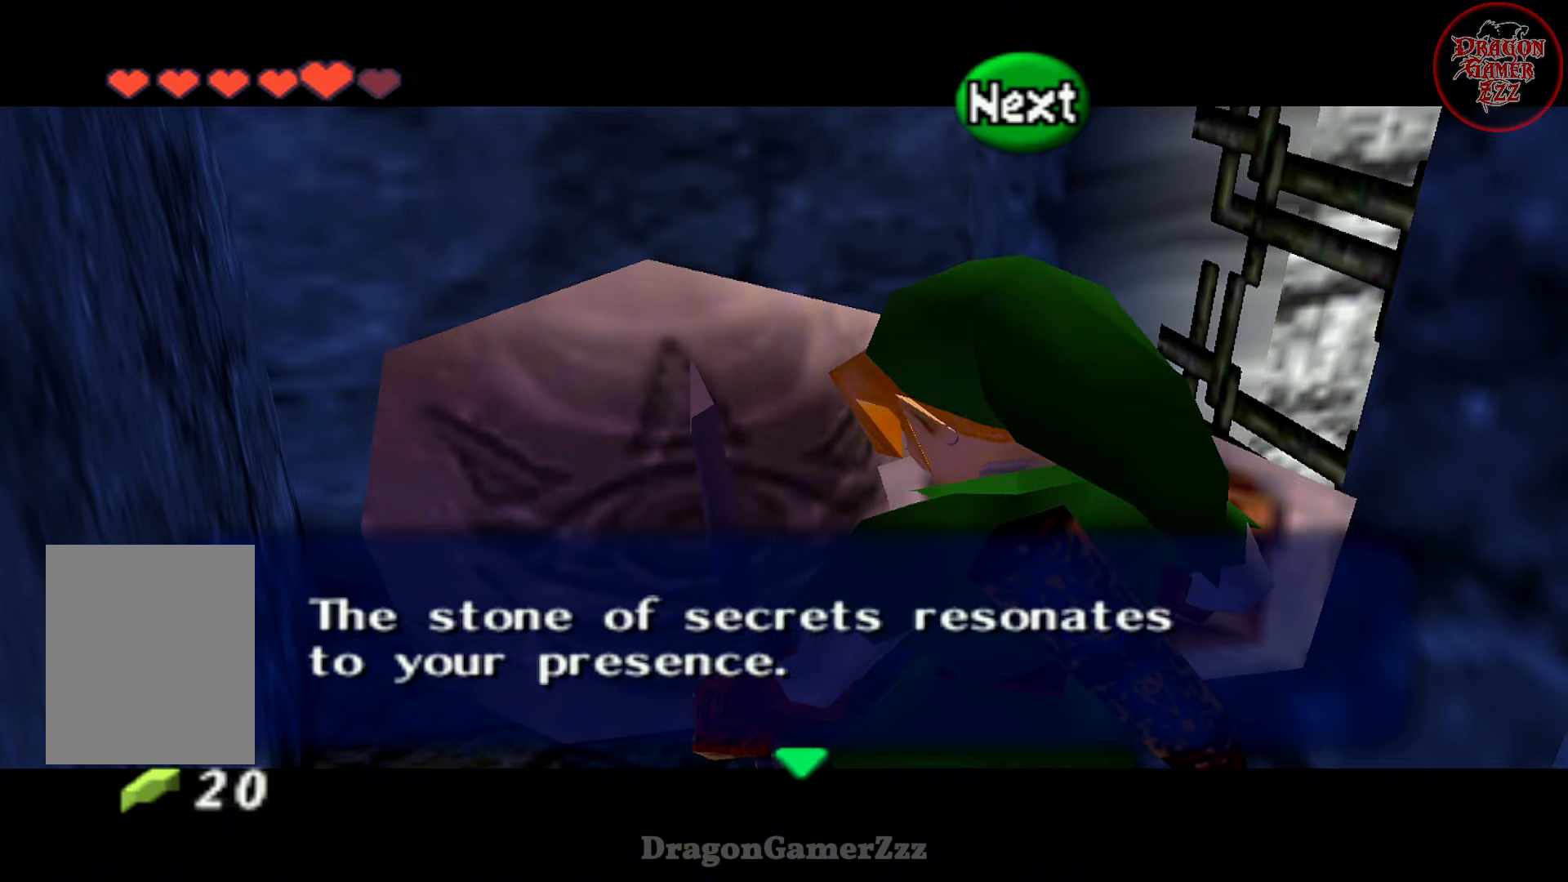
{"buttons": [], "left_stick": "center", "events": [[67, "A", "up"]]}
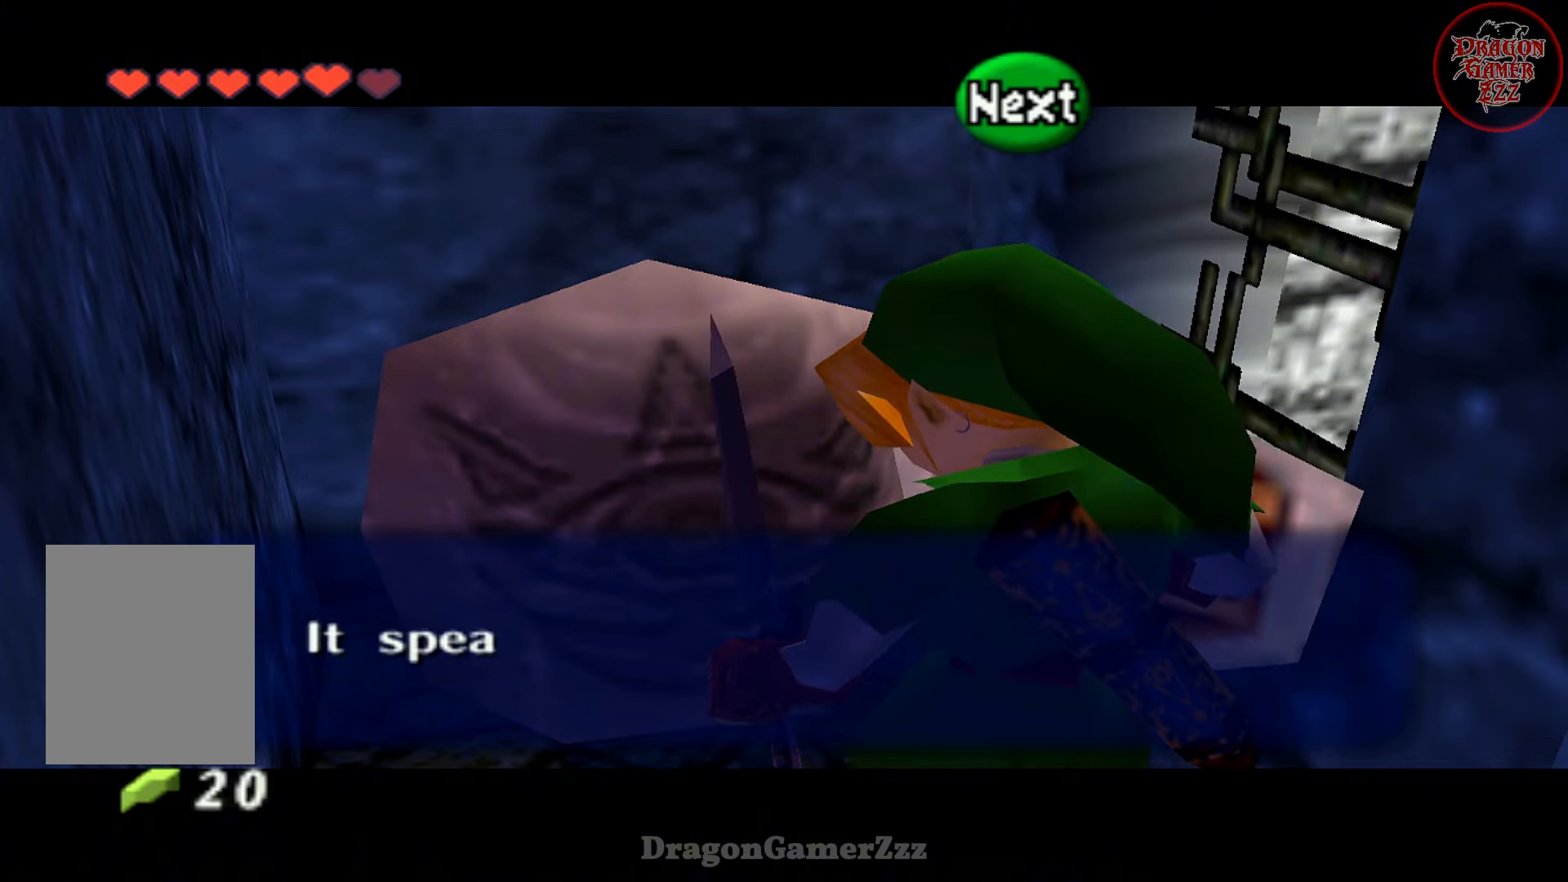
{"buttons": [], "left_stick": "center", "events": []}
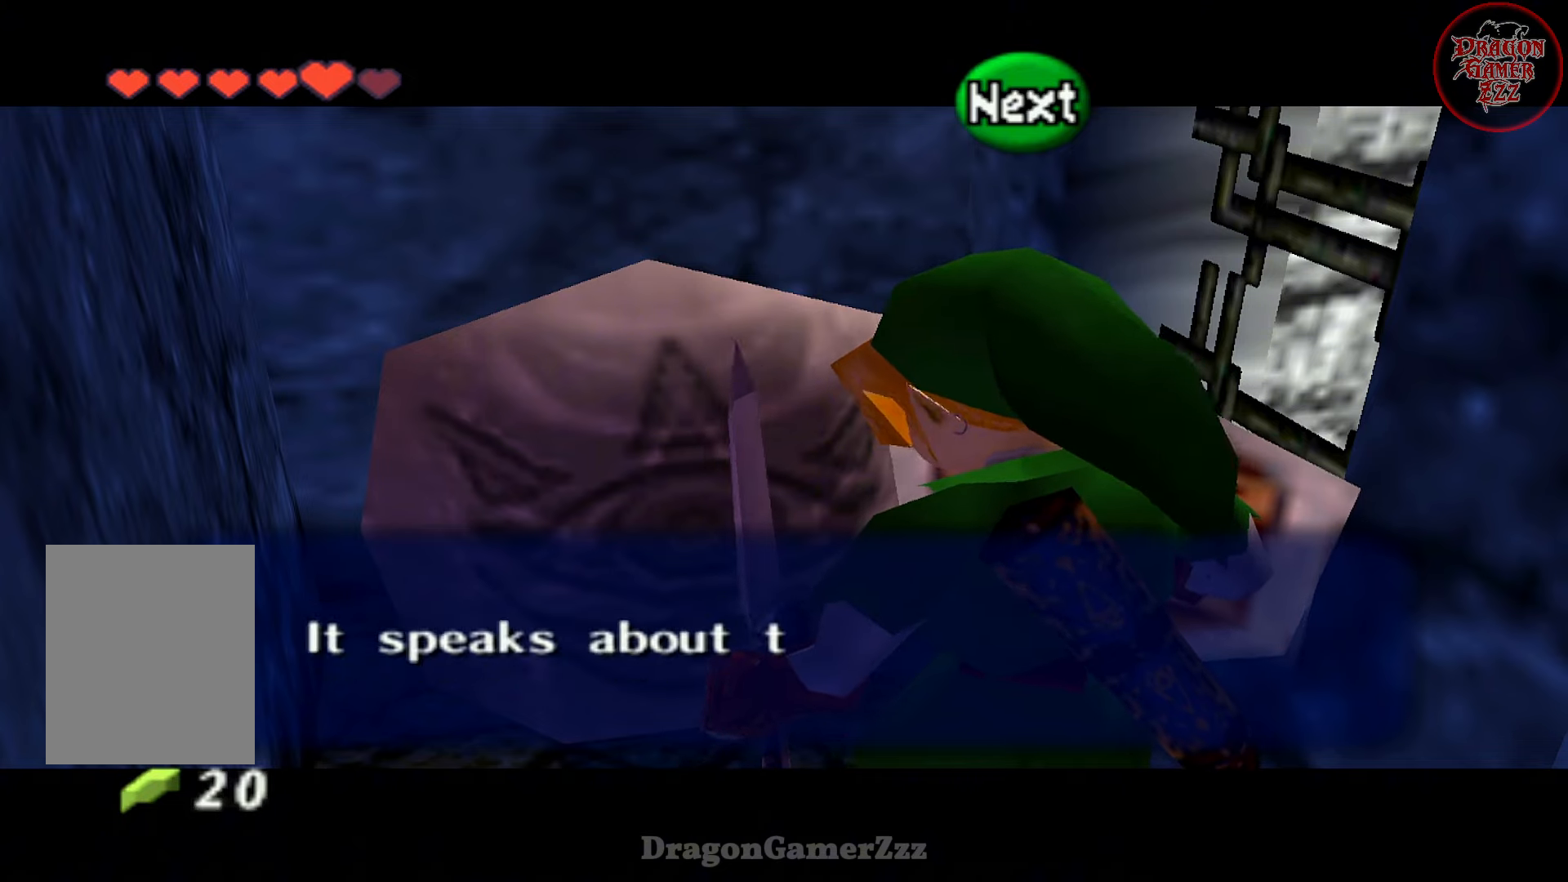
{"buttons": [], "left_stick": "center", "events": []}
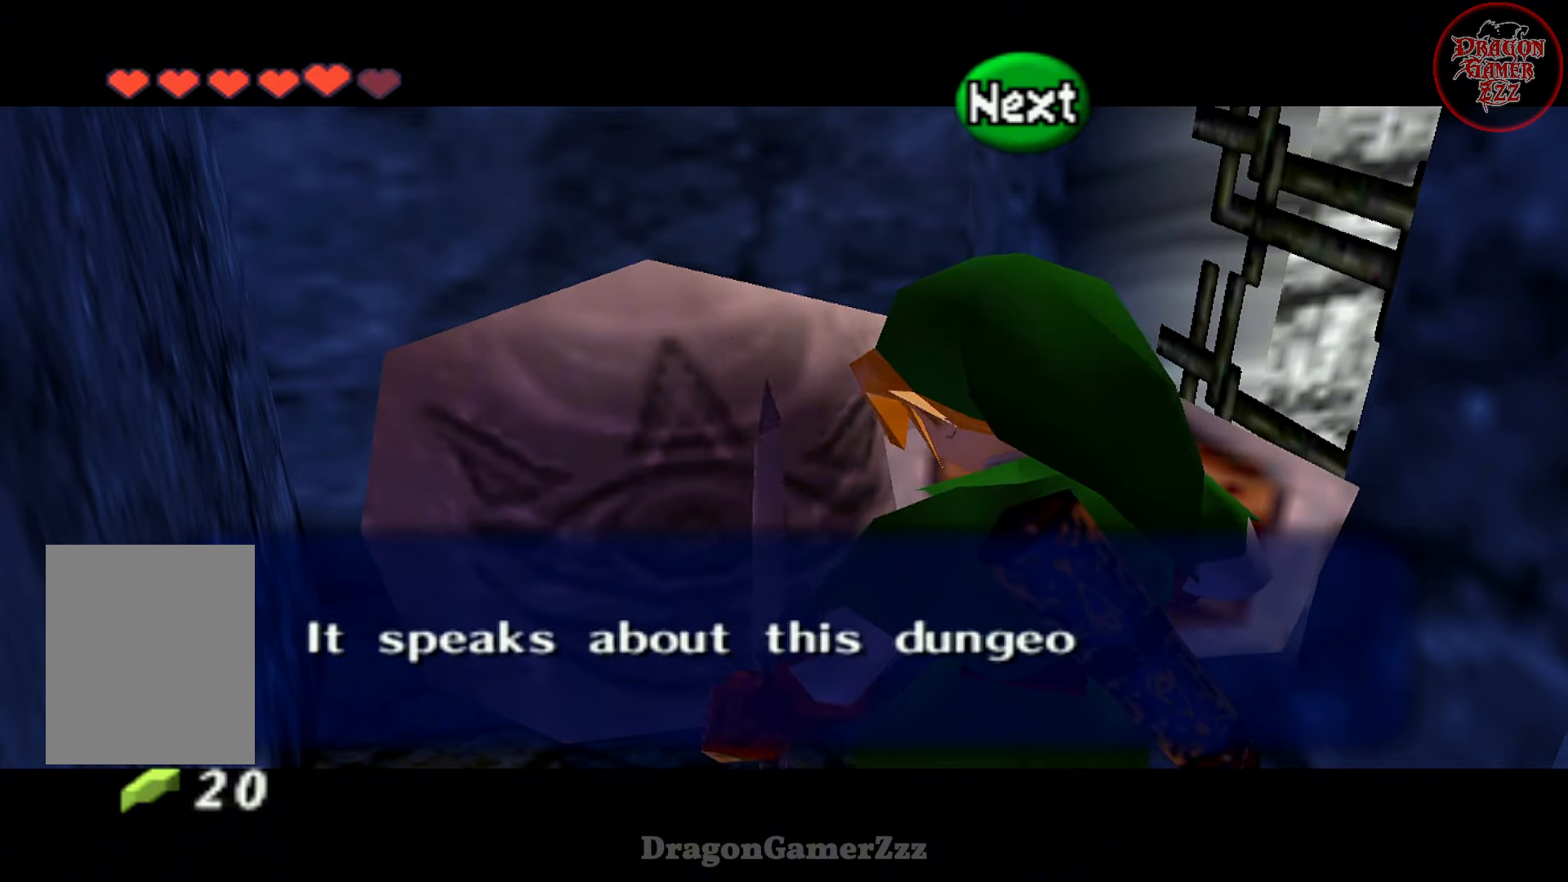
{"buttons": [], "left_stick": "center", "events": []}
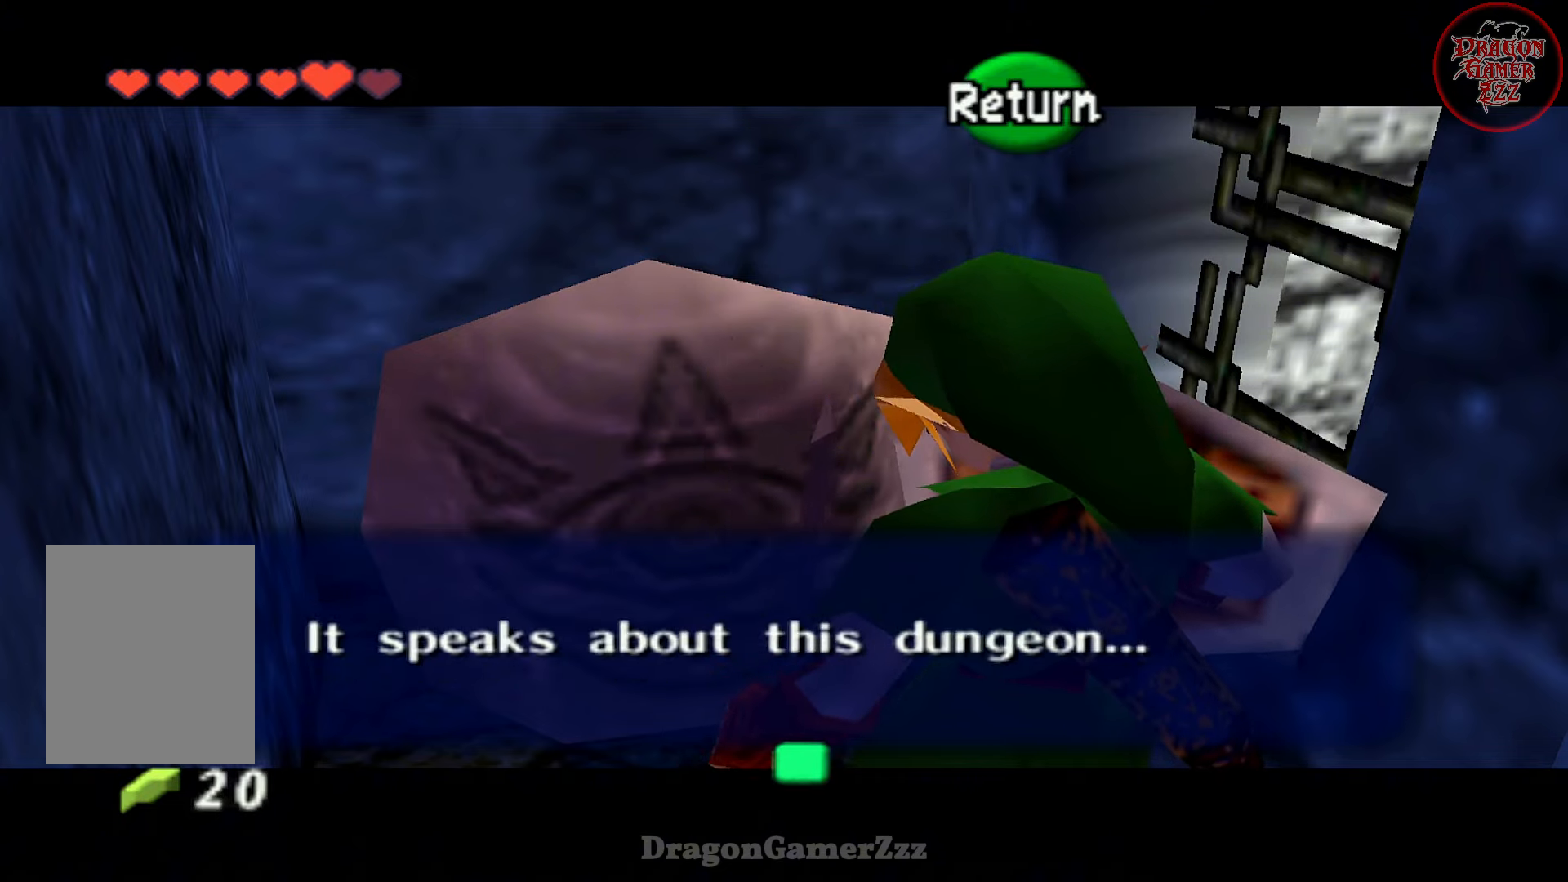
{"buttons": [], "left_stick": "center", "events": []}
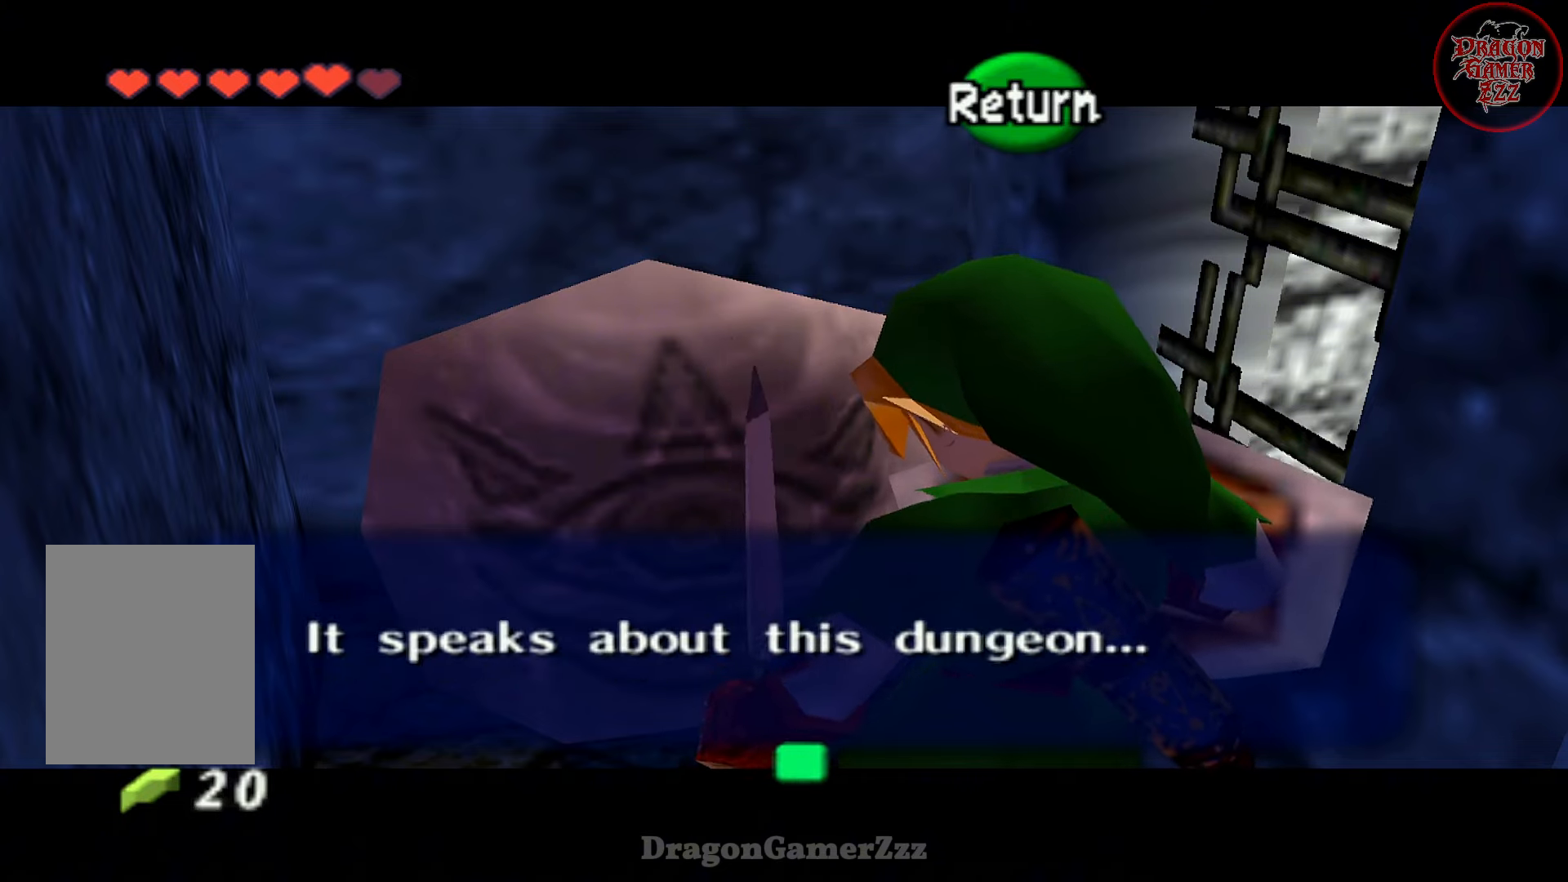
{"buttons": [], "left_stick": "center", "events": []}
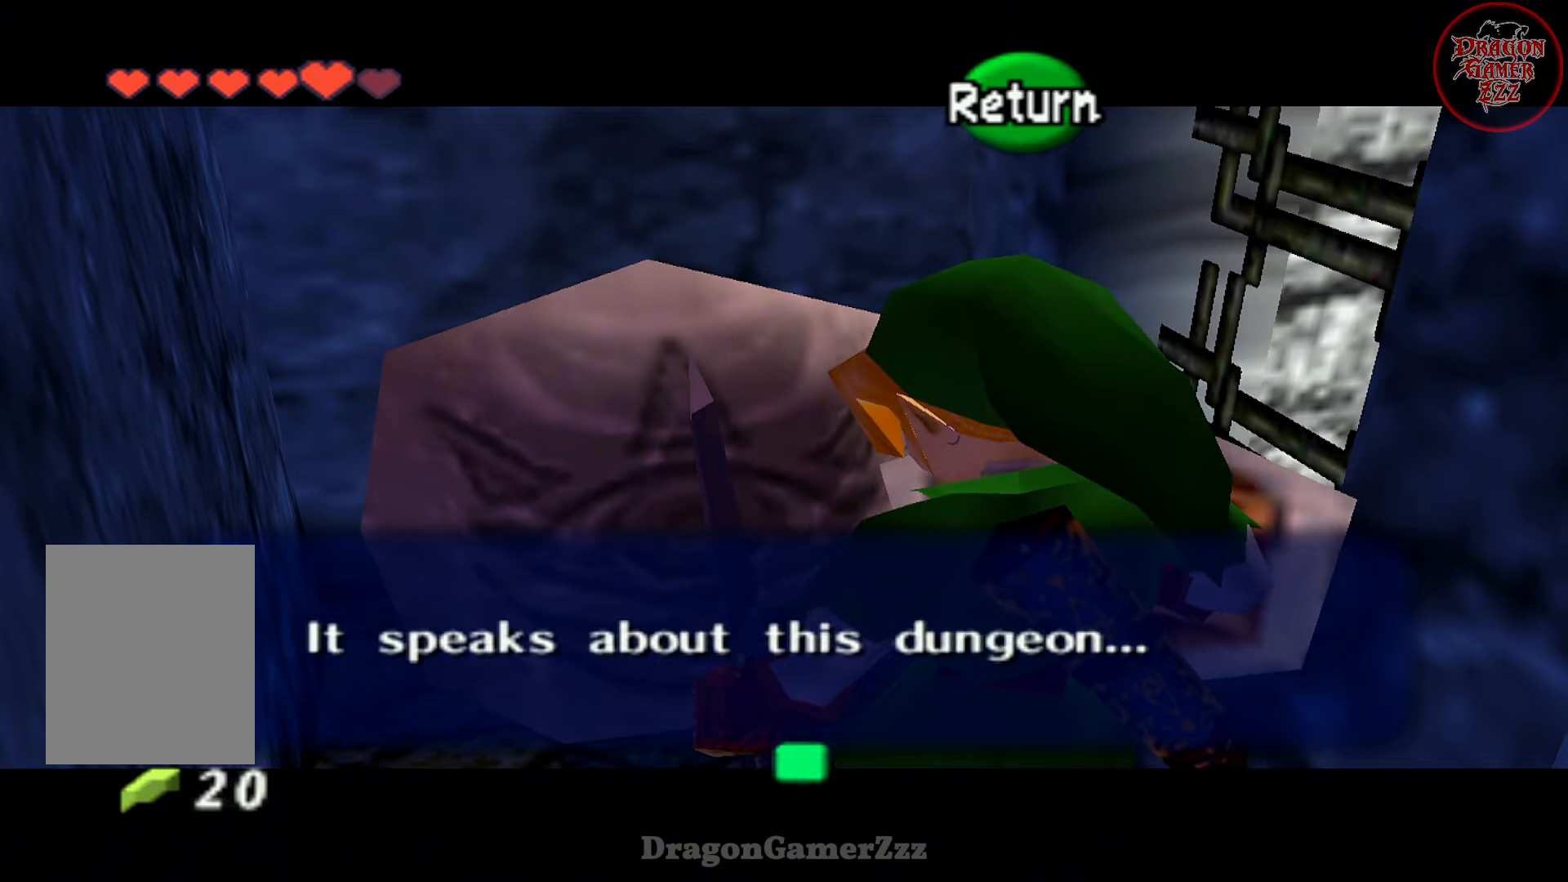
{"buttons": [], "left_stick": "center", "events": [[167, "A", "down"], [267, "A", "up"]]}